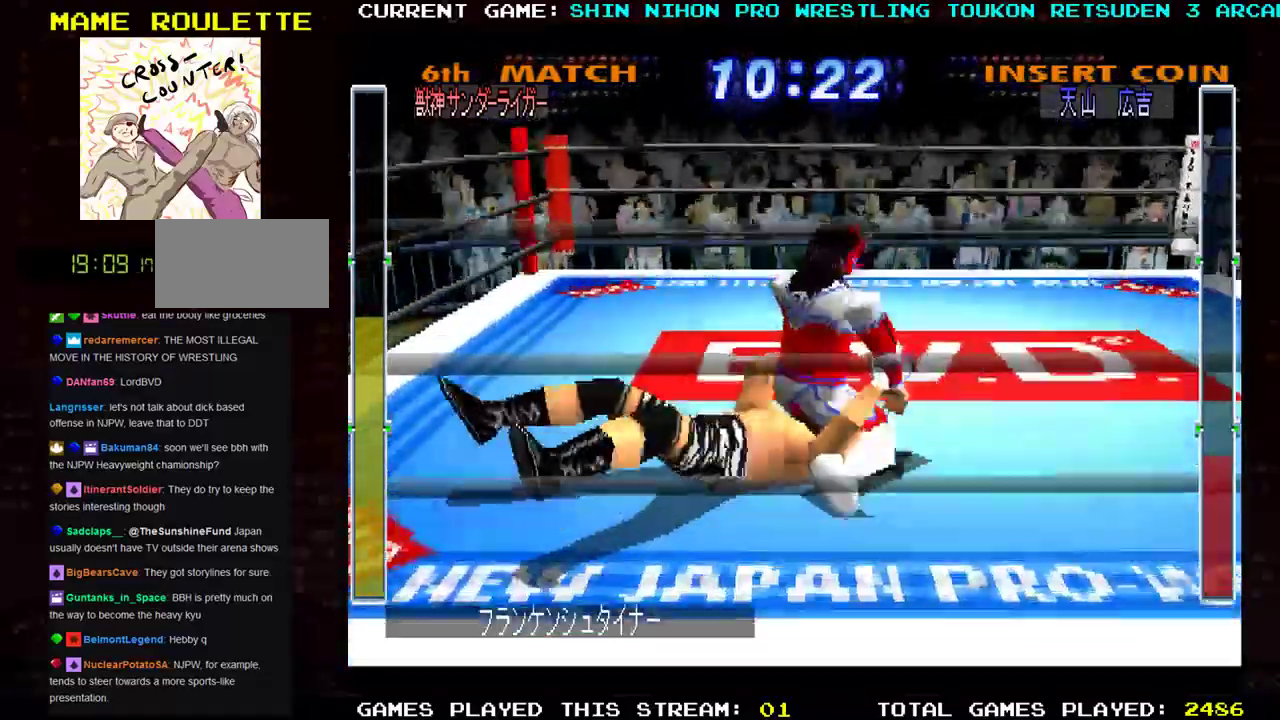
Gameplay with a controller (arcade stick); each line is a JSON object with the inputs held at the frame after it (dt_ms = milliseconds from this image to that frame). "events" lists button and stick changes between this image and that frame as [ms after this image, input, new state], when the widget could be followed in between. Not read: L3 R3 other_buttons.
{"dt_ms": 500, "buttons": [], "left_stick": "up", "events": [[183, "SQUARE", "down"], [200, "left_stick", "up"], [283, "SQUARE", "up"], [383, "SQUARE", "down"], [483, "SQUARE", "up"]]}
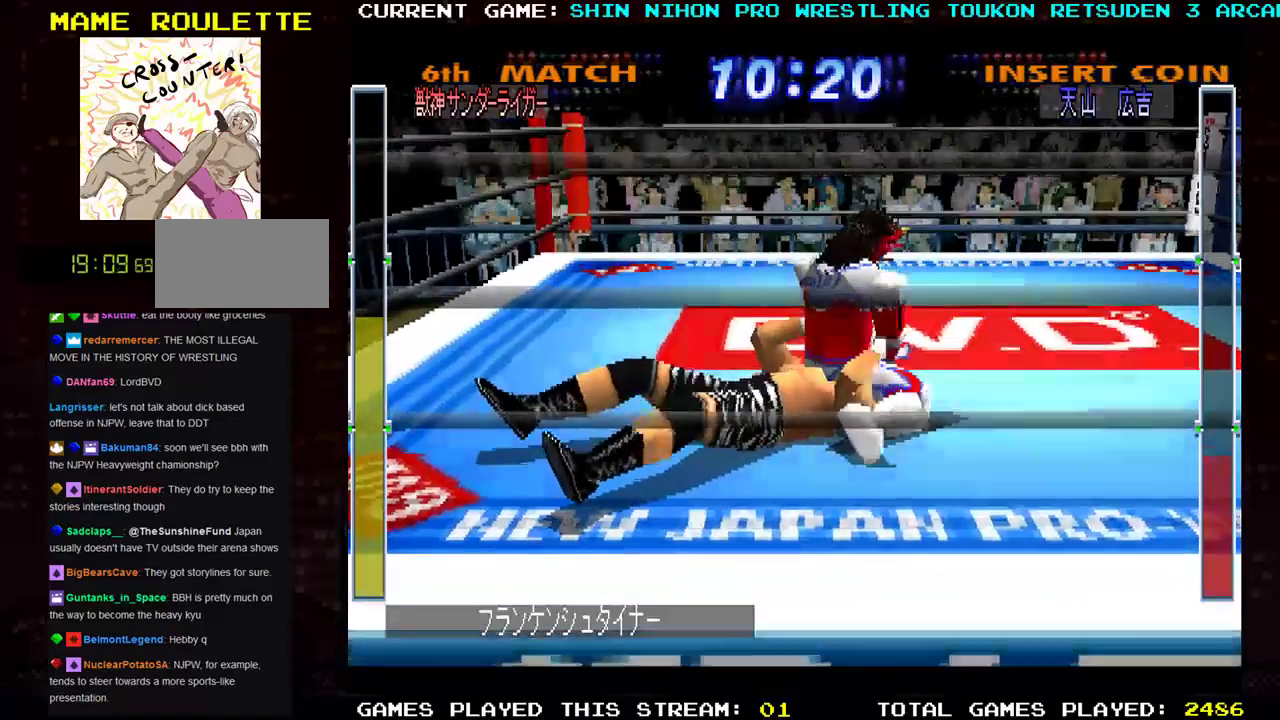
{"dt_ms": 501, "buttons": [], "left_stick": "center", "events": [[434, "left_stick", "center"]]}
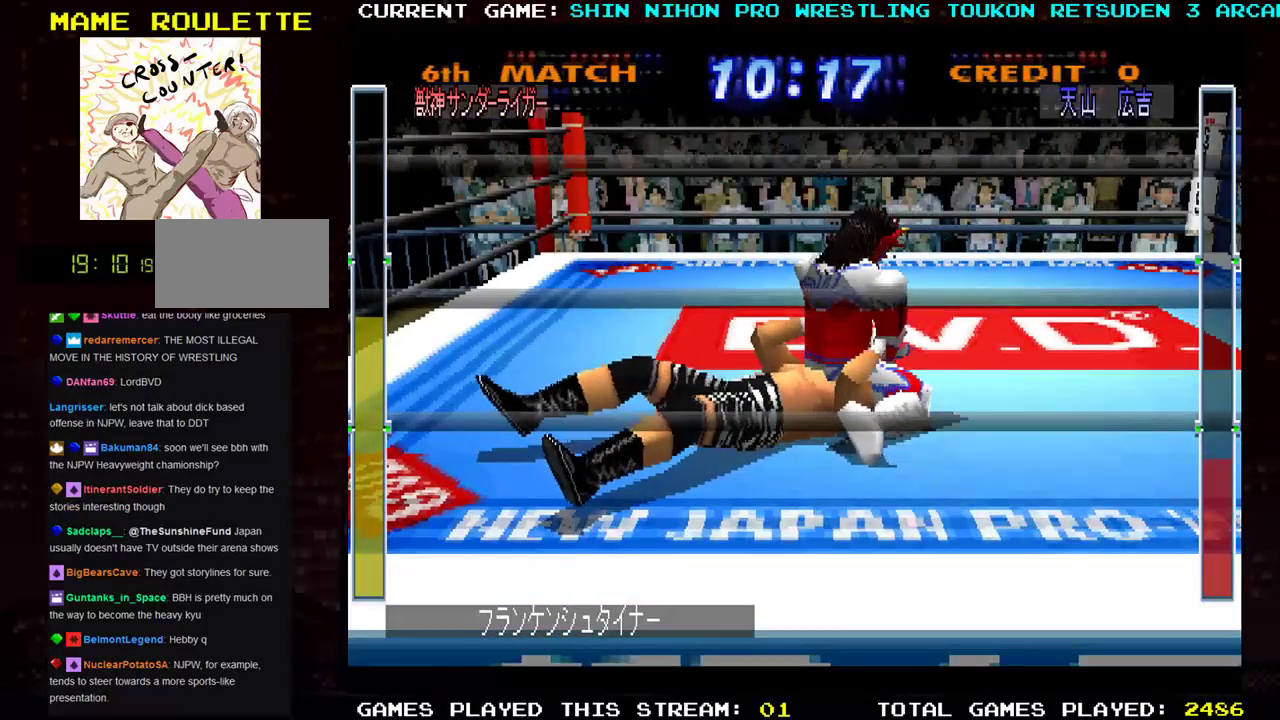
{"dt_ms": 500, "buttons": [], "left_stick": "center", "events": []}
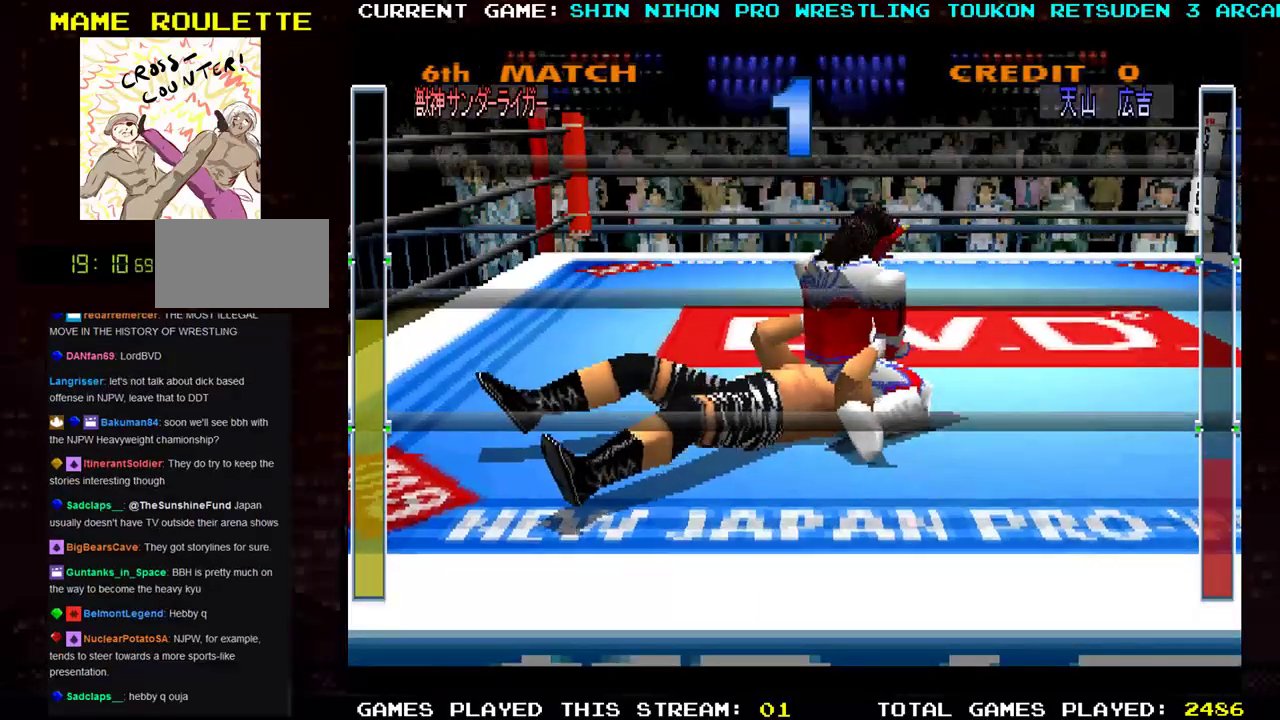
{"dt_ms": 501, "buttons": [], "left_stick": "center", "events": []}
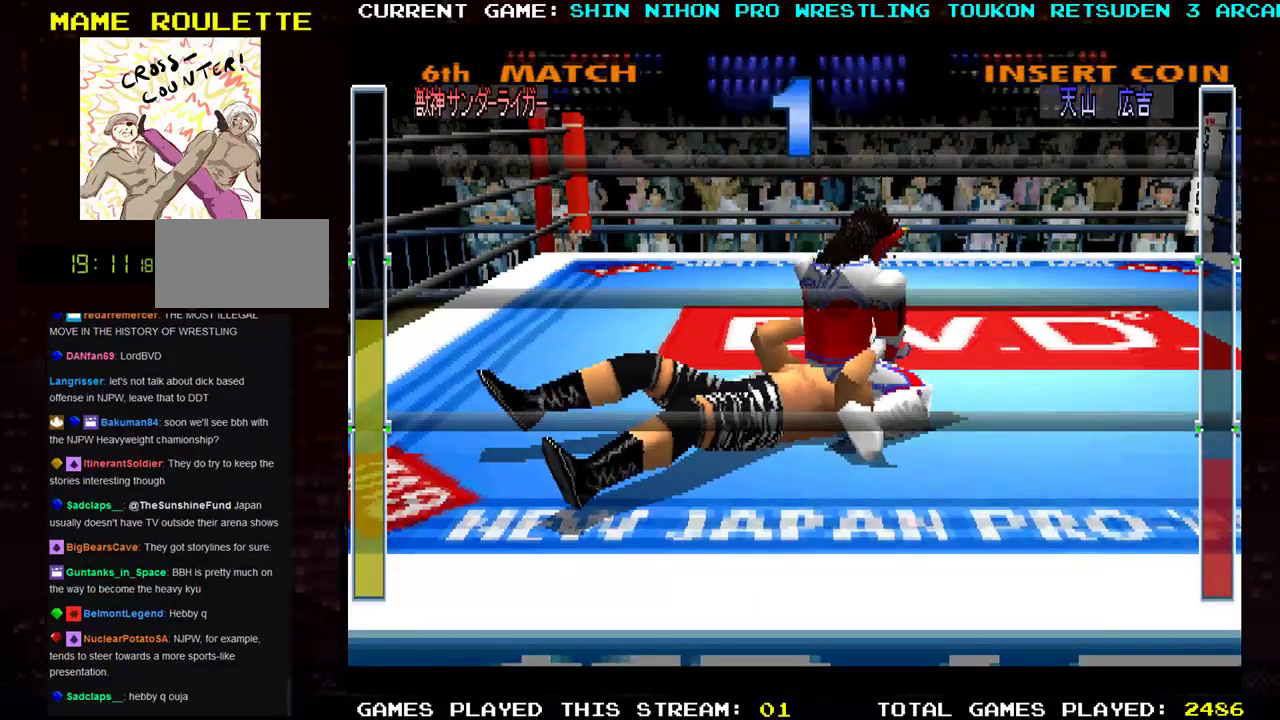
{"dt_ms": 500, "buttons": [], "left_stick": "center", "events": []}
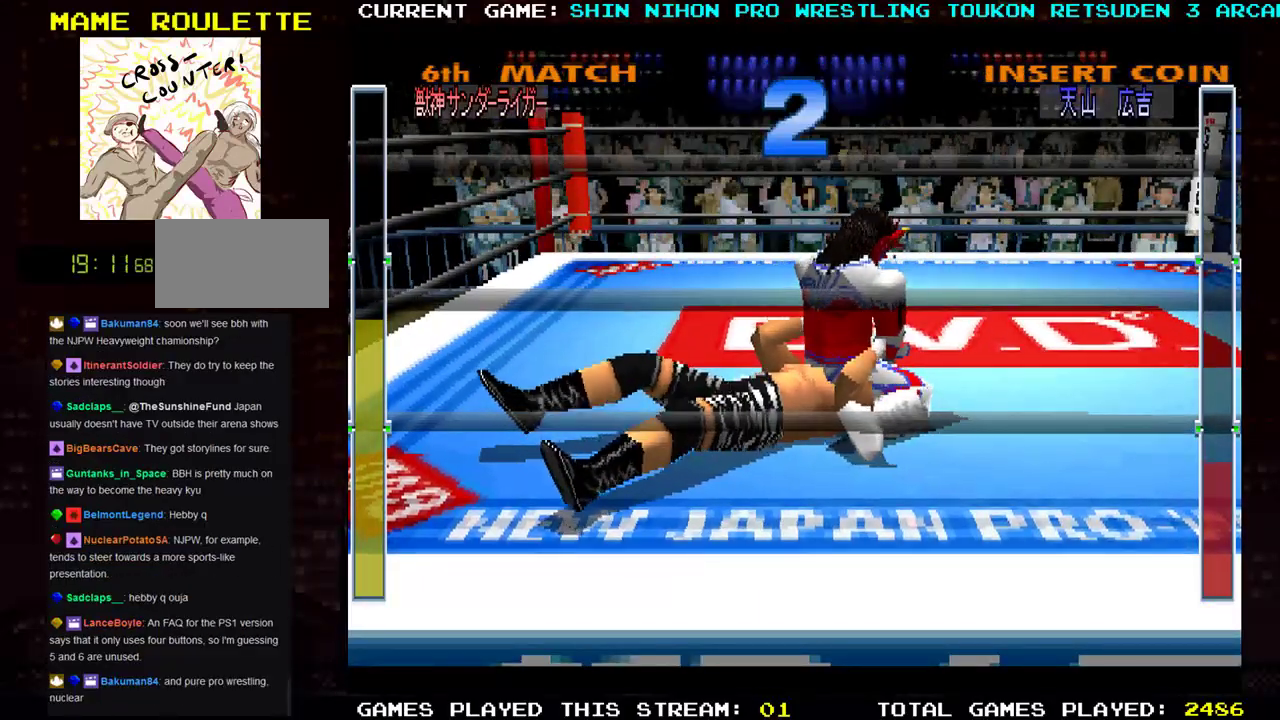
{"dt_ms": 501, "buttons": [], "left_stick": "center", "events": []}
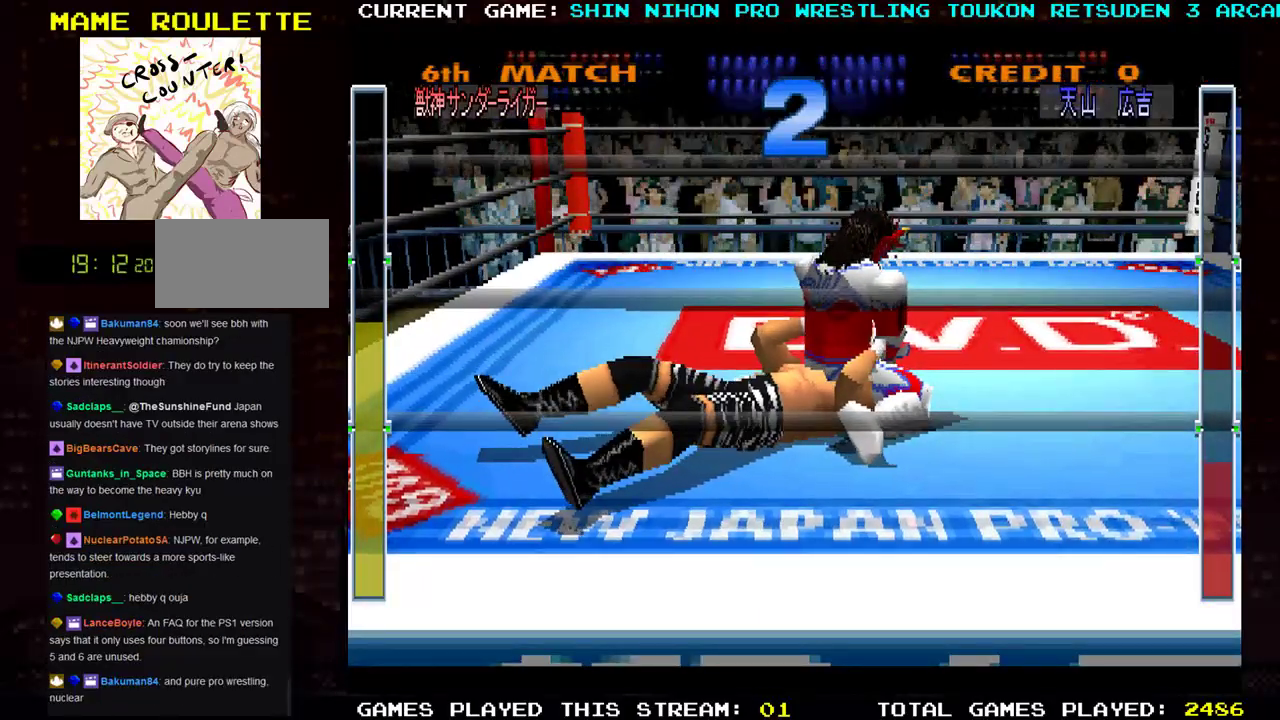
{"dt_ms": 500, "buttons": [], "left_stick": "center", "events": []}
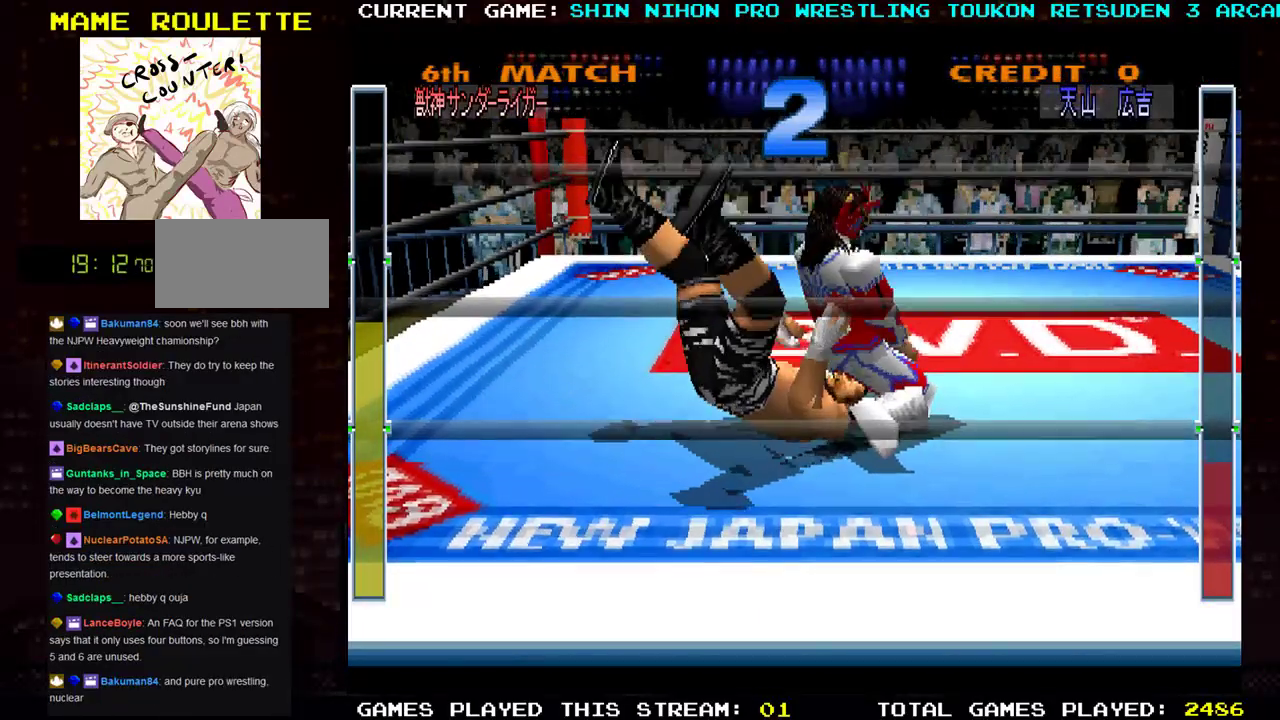
{"dt_ms": 501, "buttons": [], "left_stick": "center", "events": []}
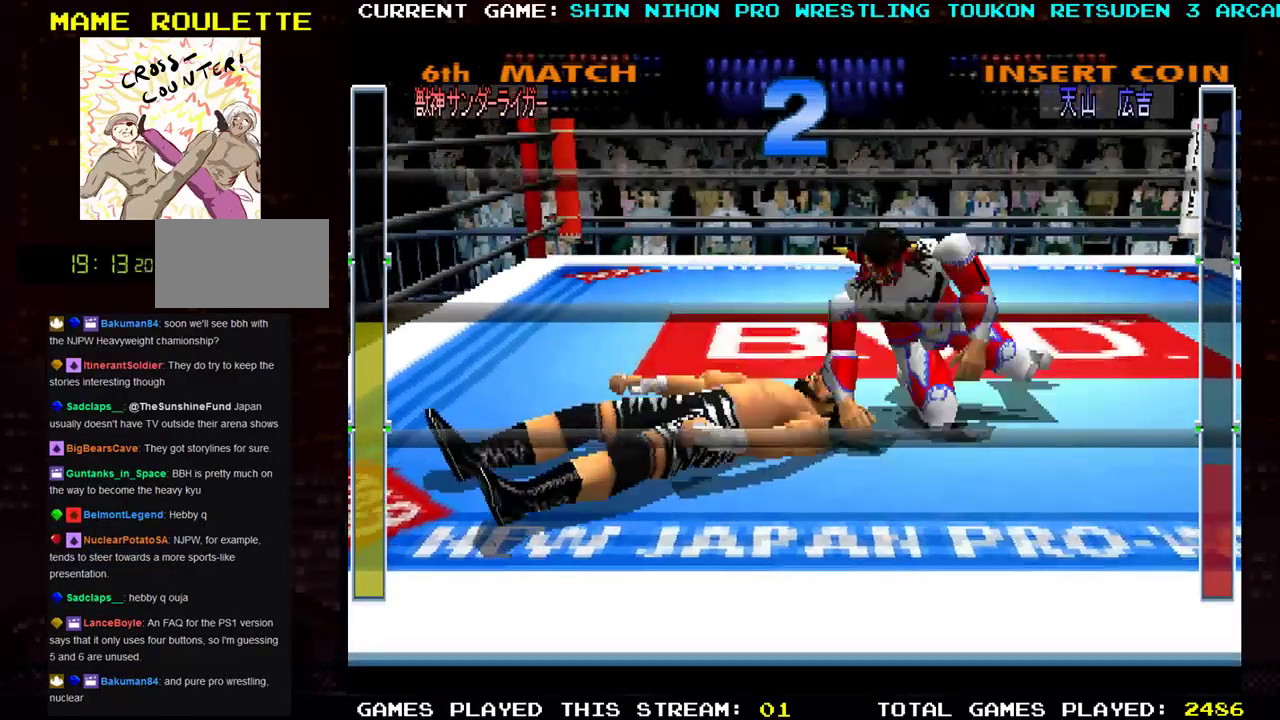
{"dt_ms": 500, "buttons": [], "left_stick": "center", "events": []}
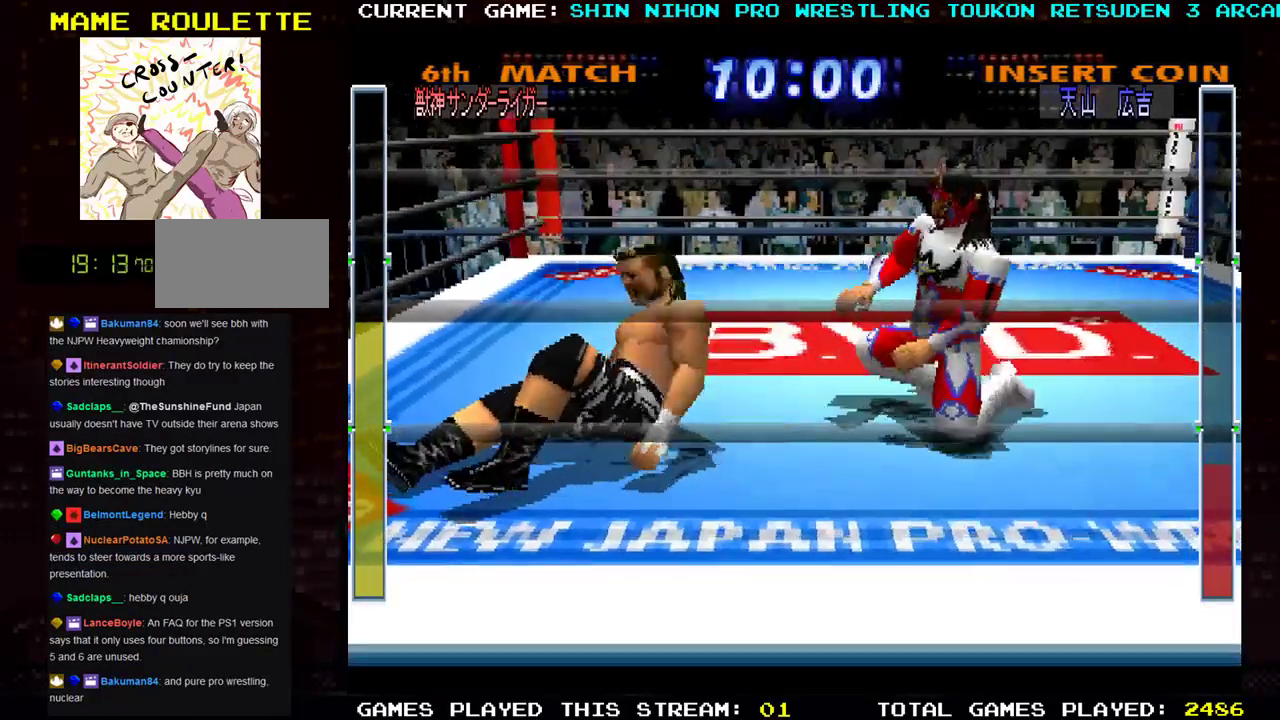
{"dt_ms": 501, "buttons": [], "left_stick": "center", "events": []}
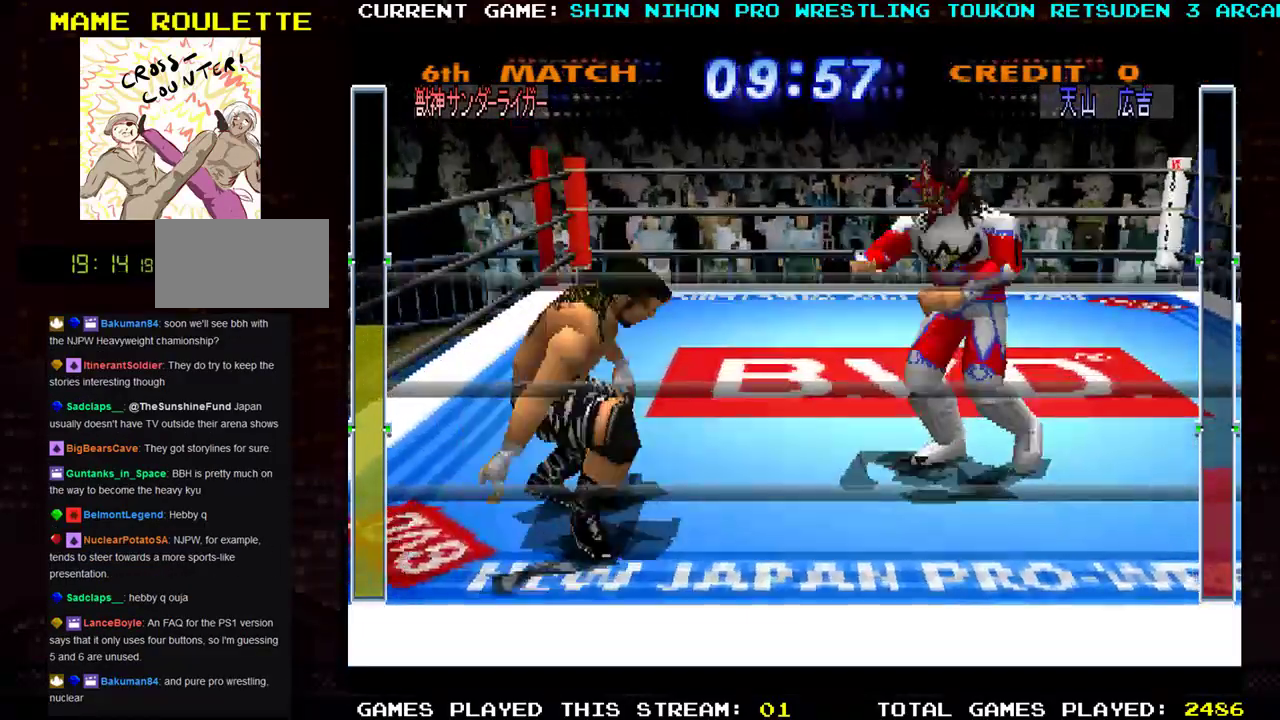
{"dt_ms": 500, "buttons": [], "left_stick": "right", "events": [[250, "left_stick", "right"]]}
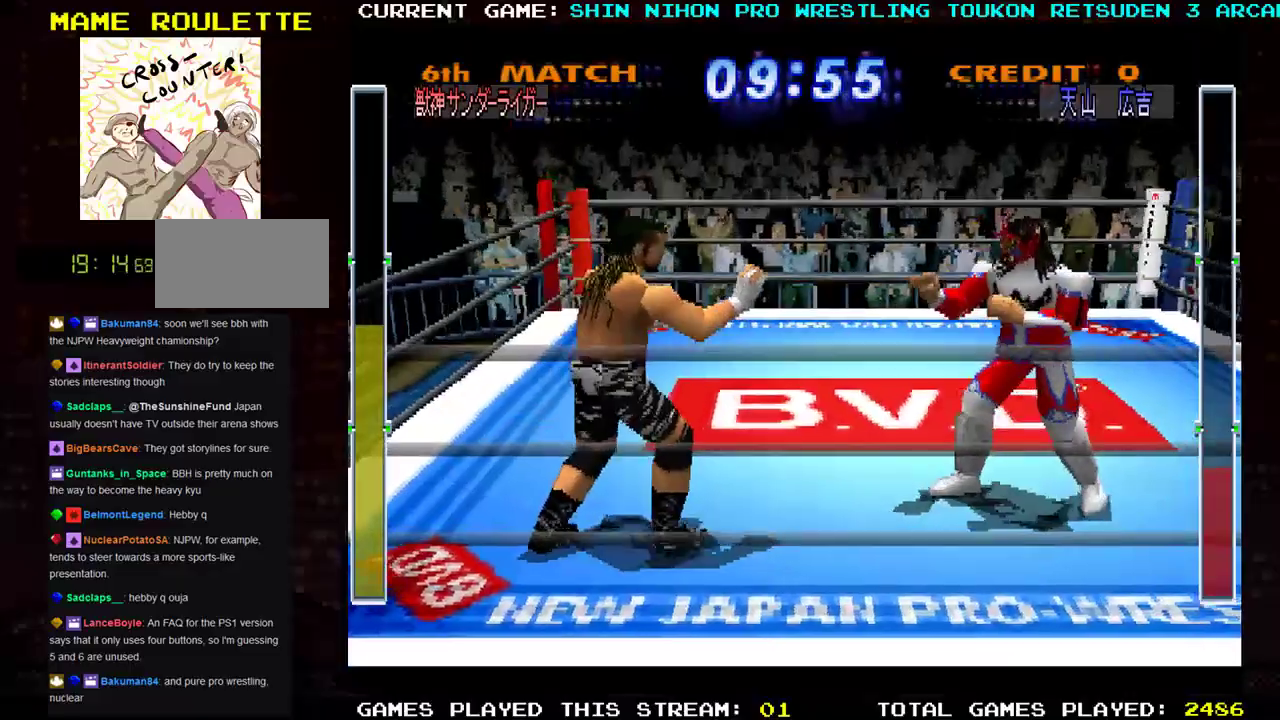
{"dt_ms": 501, "buttons": [], "left_stick": "right", "events": []}
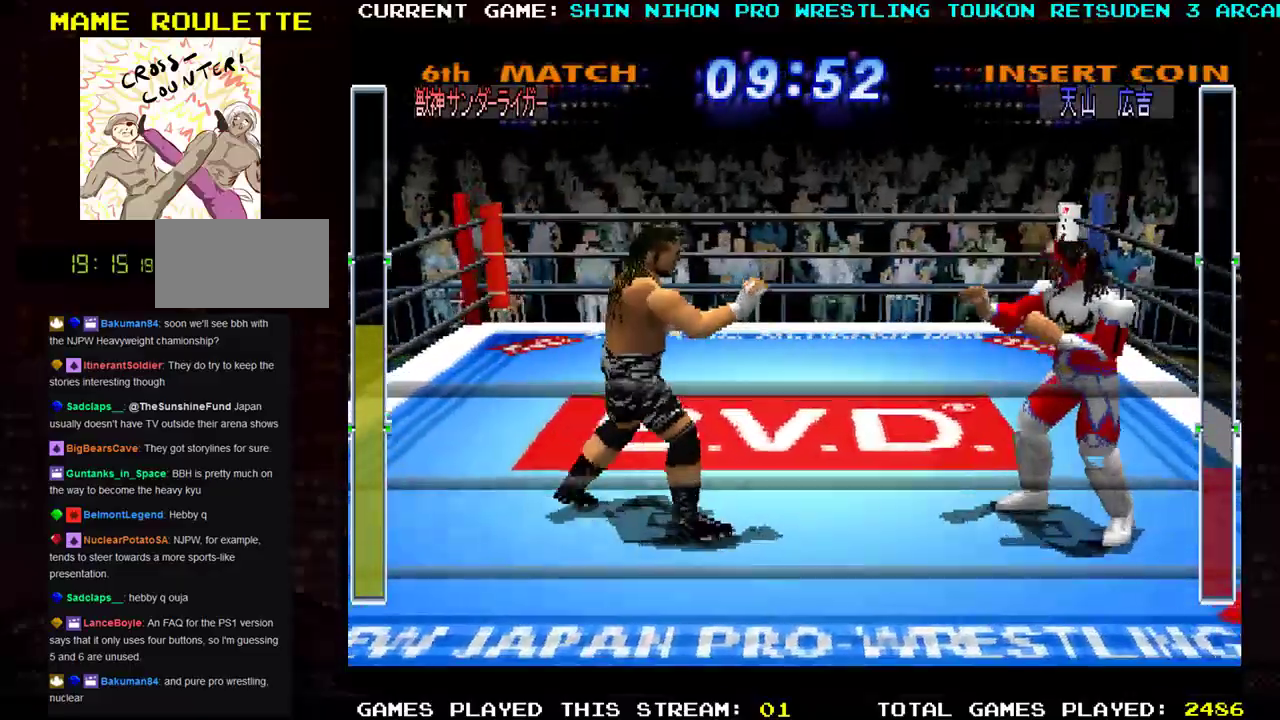
{"dt_ms": 500, "buttons": ["R1"], "left_stick": "left", "events": [[183, "left_stick", "center"], [250, "left_stick", "left"], [483, "R1", "down"]]}
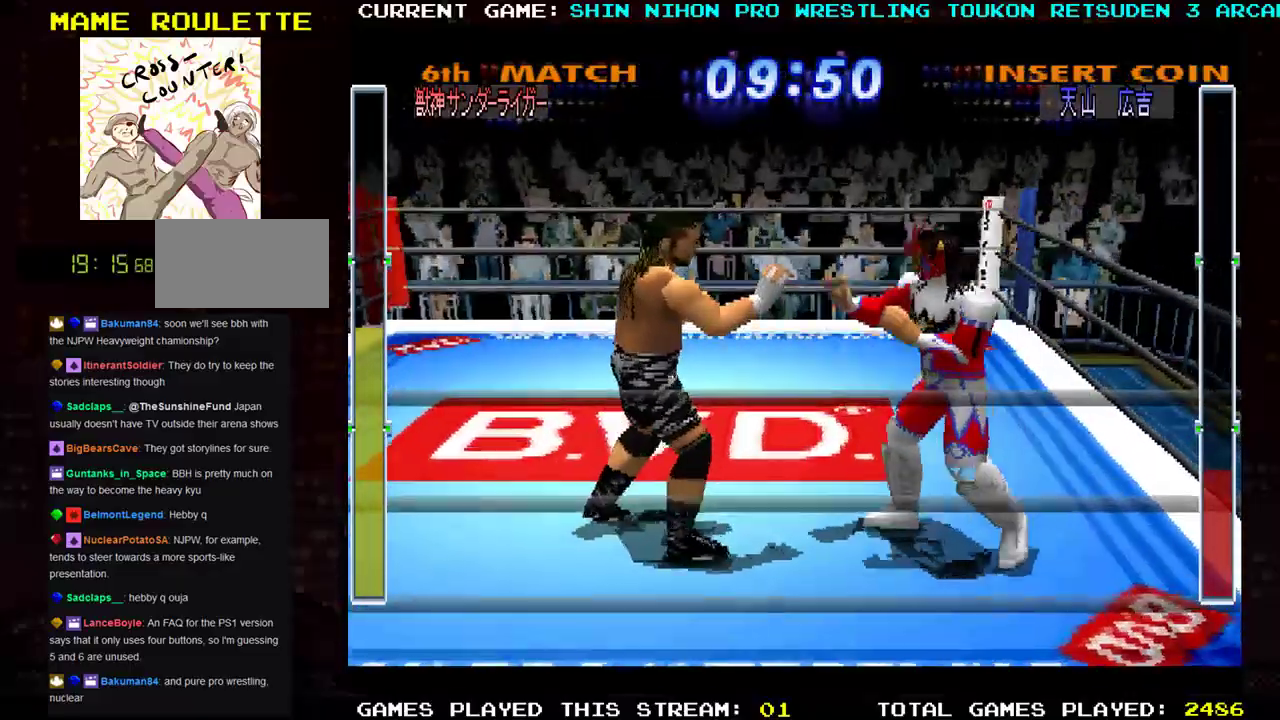
{"dt_ms": 501, "buttons": ["R1"], "left_stick": "left", "events": [[67, "R1", "up"], [134, "R1", "down"], [200, "R1", "up"], [284, "R1", "down"], [367, "R1", "up"], [434, "R1", "down"]]}
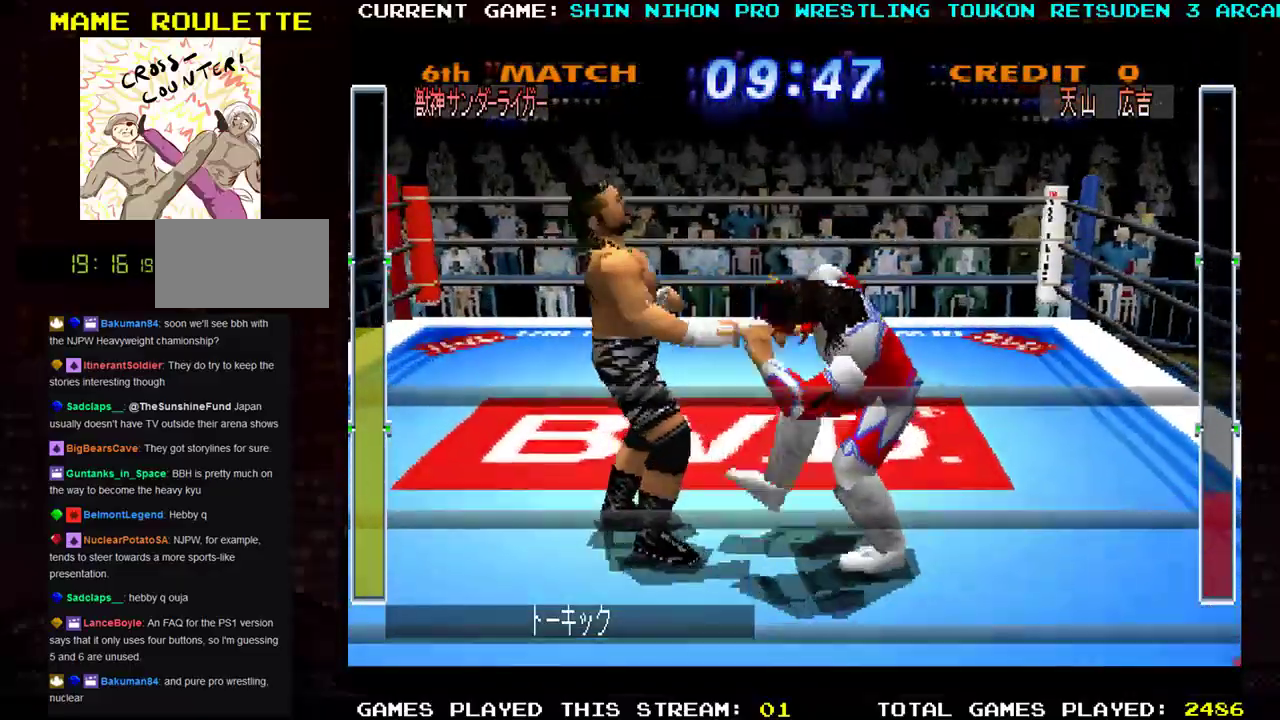
{"dt_ms": 500, "buttons": [], "left_stick": "left", "events": [[50, "R1", "up"], [116, "R1", "down"], [216, "R1", "up"], [300, "R1", "down"], [383, "R1", "up"]]}
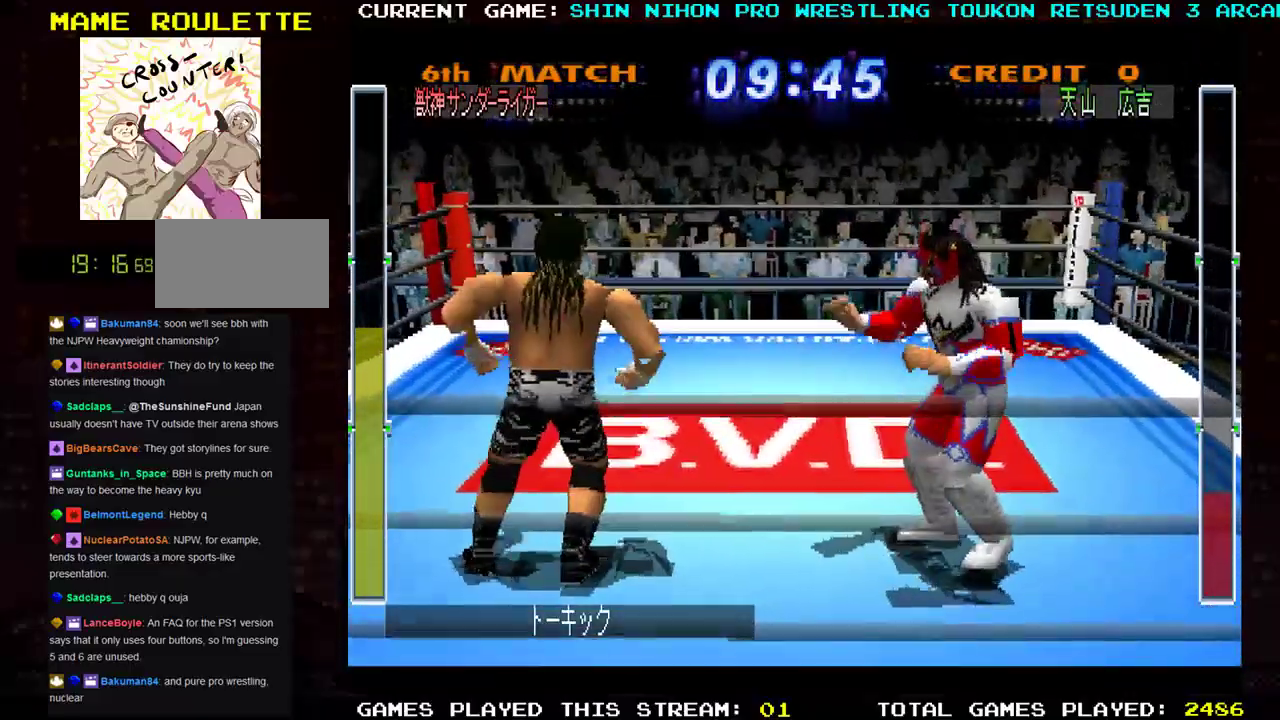
{"dt_ms": 501, "buttons": ["CROSS"], "left_stick": "left", "events": [[17, "CROSS", "down"], [83, "CROSS", "up"], [184, "CROSS", "down"], [234, "CROSS", "up"], [250, "left_stick", "center"], [367, "left_stick", "left"], [417, "CROSS", "down"]]}
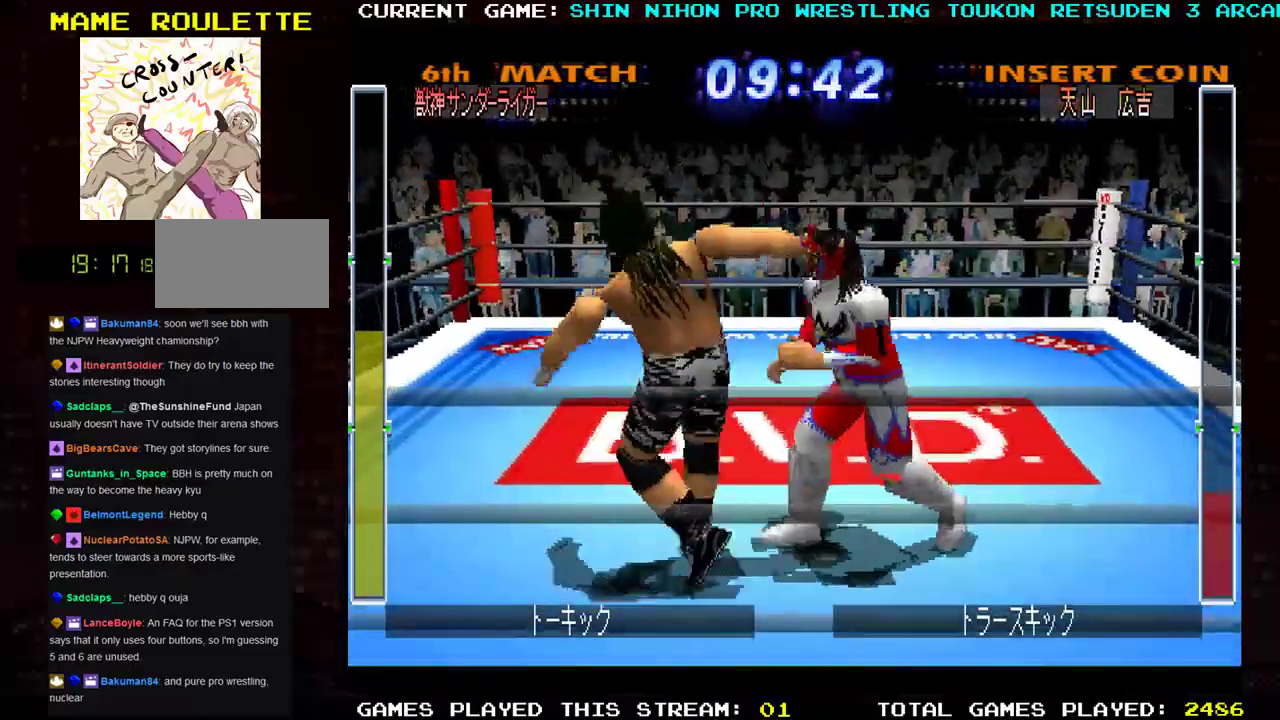
{"dt_ms": 500, "buttons": [], "left_stick": "left", "events": [[16, "CROSS", "up"], [33, "TRIANGLE", "down"], [116, "TRIANGLE", "up"], [200, "TRIANGLE", "down"], [300, "TRIANGLE", "up"], [367, "TRIANGLE", "down"], [483, "TRIANGLE", "up"]]}
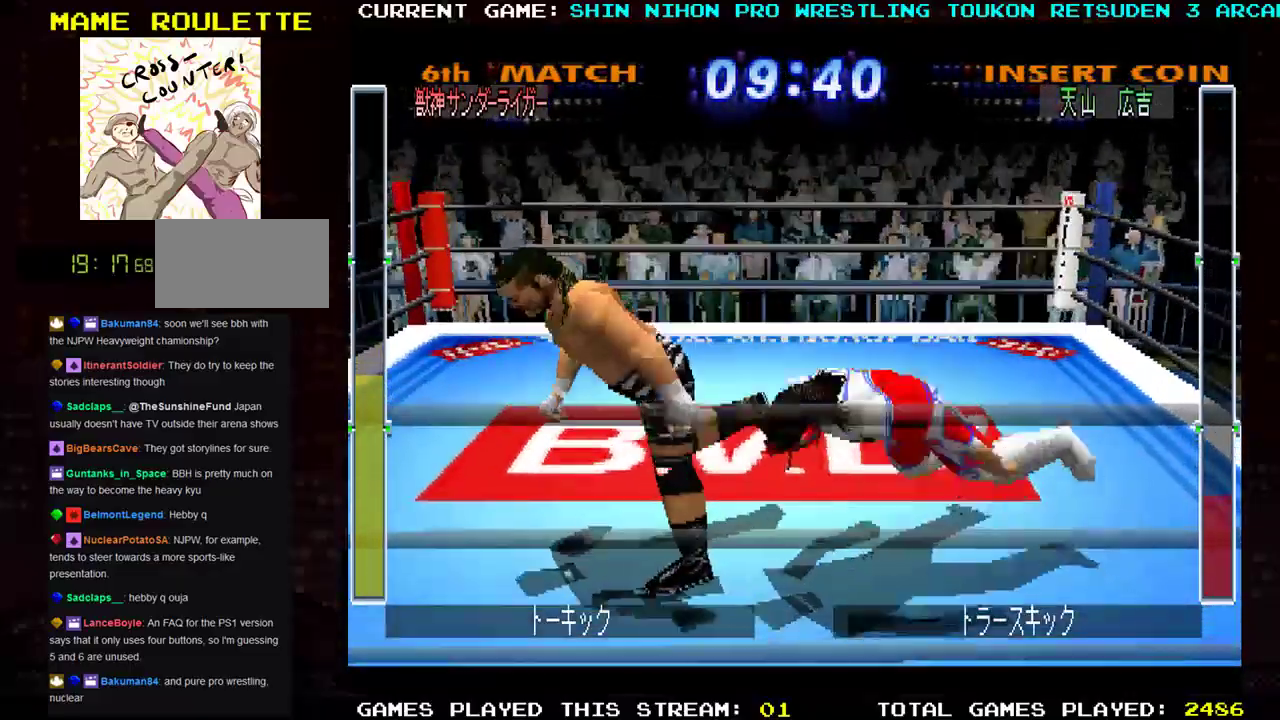
{"dt_ms": 501, "buttons": [], "left_stick": "center", "events": [[67, "TRIANGLE", "down"], [167, "TRIANGLE", "up"], [267, "TRIANGLE", "down"], [384, "TRIANGLE", "up"], [450, "left_stick", "center"]]}
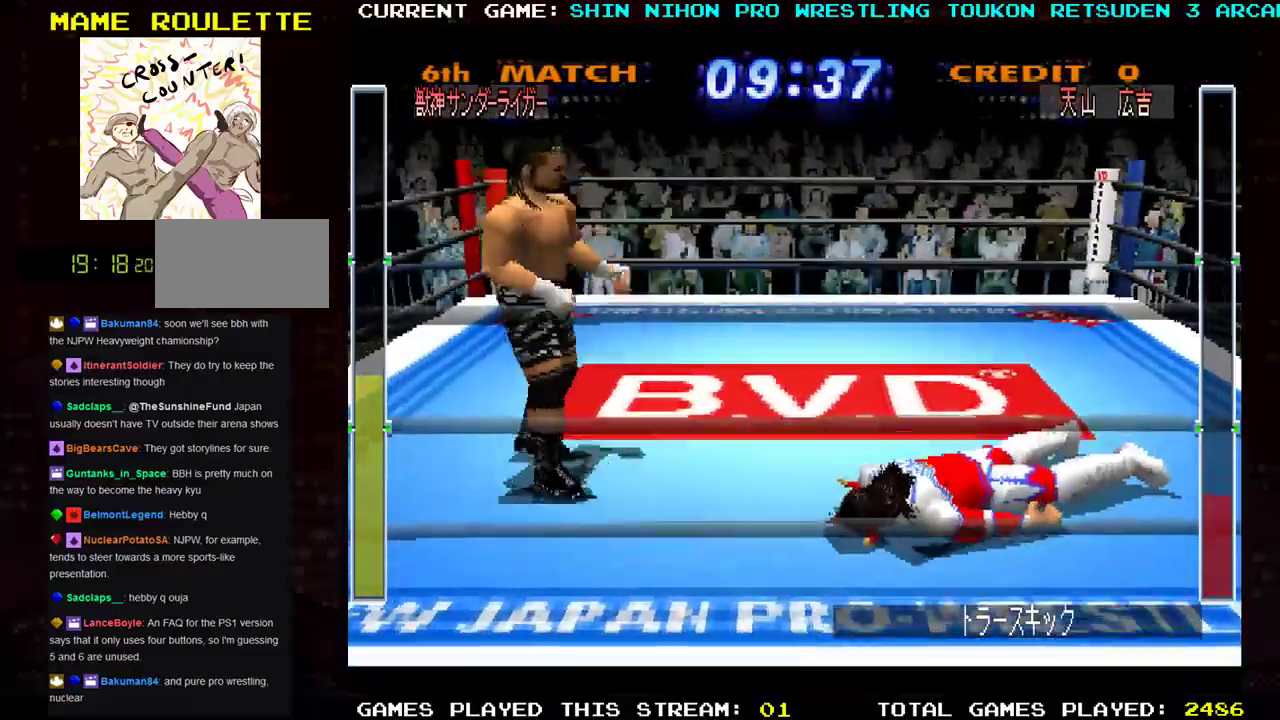
{"dt_ms": 500, "buttons": ["CROSS", "R1"], "left_stick": "up-left", "events": [[83, "CROSS", "down"], [133, "R1", "down"], [166, "R1", "up"], [183, "CROSS", "up"], [183, "left_stick", "left"], [266, "CROSS", "down"], [283, "R1", "down"], [283, "left_stick", "up-left"], [350, "CROSS", "up"], [367, "R1", "up"], [433, "CROSS", "down"], [433, "R1", "down"]]}
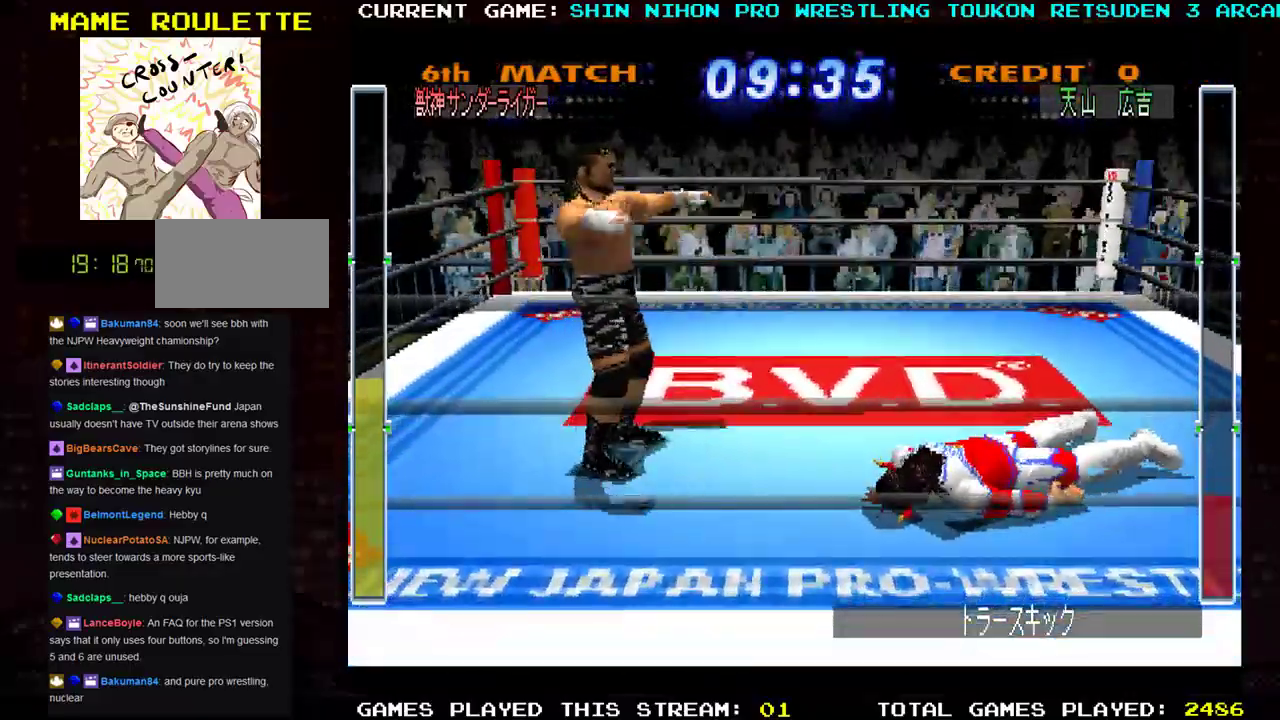
{"dt_ms": 501, "buttons": ["TRIANGLE", "R1"], "left_stick": "up", "events": [[17, "CROSS", "up"], [67, "left_stick", "up"], [117, "CROSS", "down"], [117, "TRIANGLE", "down"], [184, "TRIANGLE", "up"], [200, "CROSS", "up"], [200, "R1", "up"], [300, "TRIANGLE", "down"], [317, "CROSS", "down"], [317, "R1", "down"], [384, "CROSS", "up"], [384, "R1", "up"], [384, "TRIANGLE", "up"], [484, "TRIANGLE", "down"], [501, "R1", "down"]]}
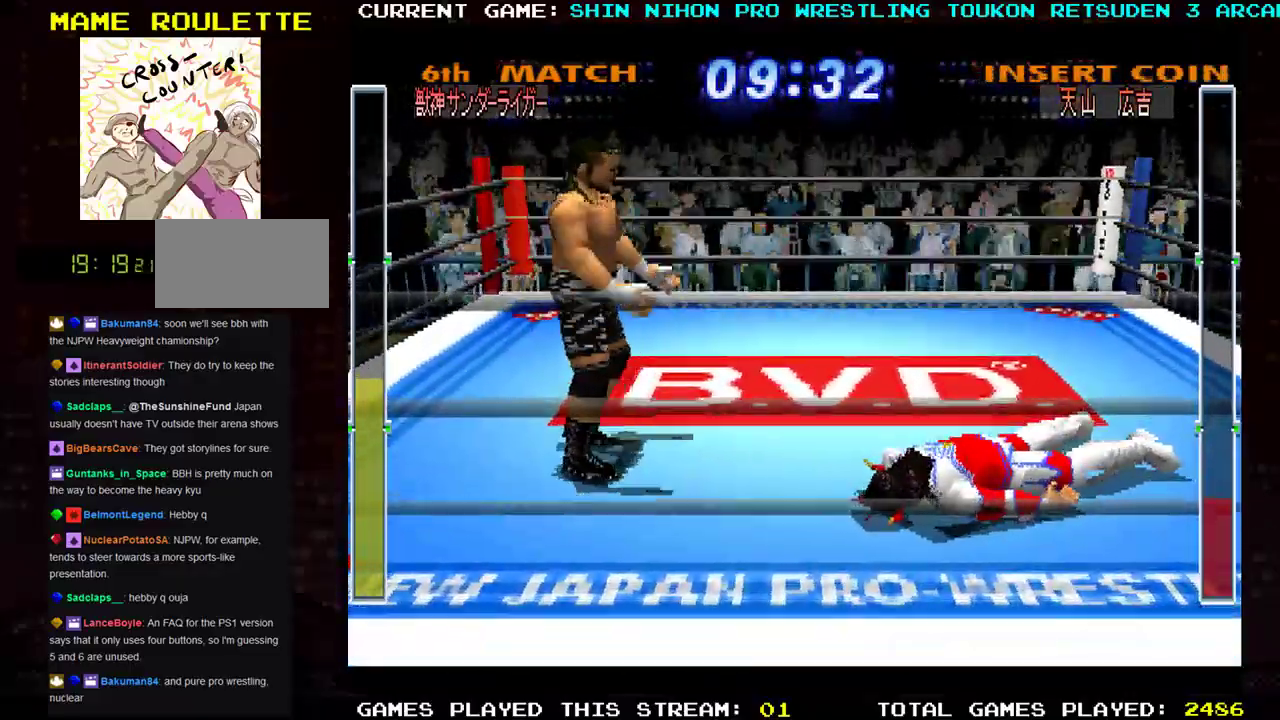
{"dt_ms": 500, "buttons": [], "left_stick": "up", "events": [[83, "R1", "up"], [83, "TRIANGLE", "up"]]}
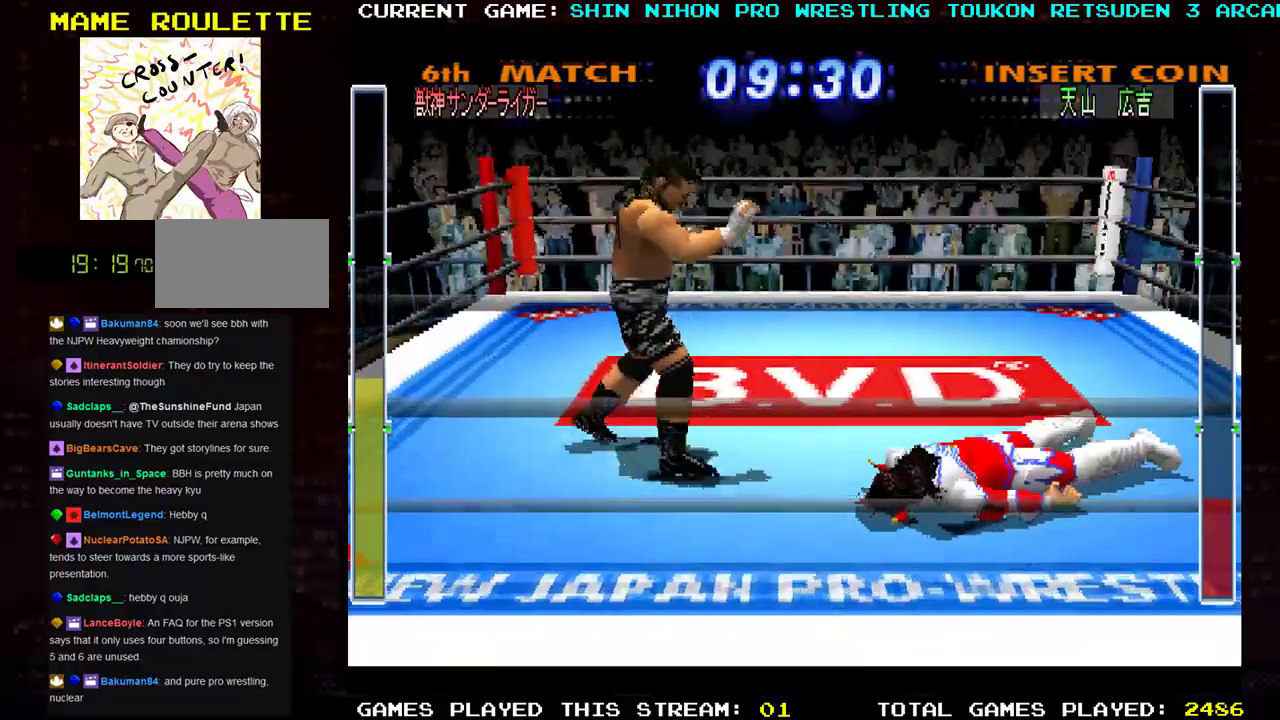
{"dt_ms": 501, "buttons": ["CROSS", "SQUARE", "R1"], "left_stick": "up", "events": [[17, "TRIANGLE", "down"], [134, "TRIANGLE", "up"], [200, "TRIANGLE", "down"], [300, "TRIANGLE", "up"], [400, "R1", "down"], [450, "CROSS", "down"], [467, "SQUARE", "down"]]}
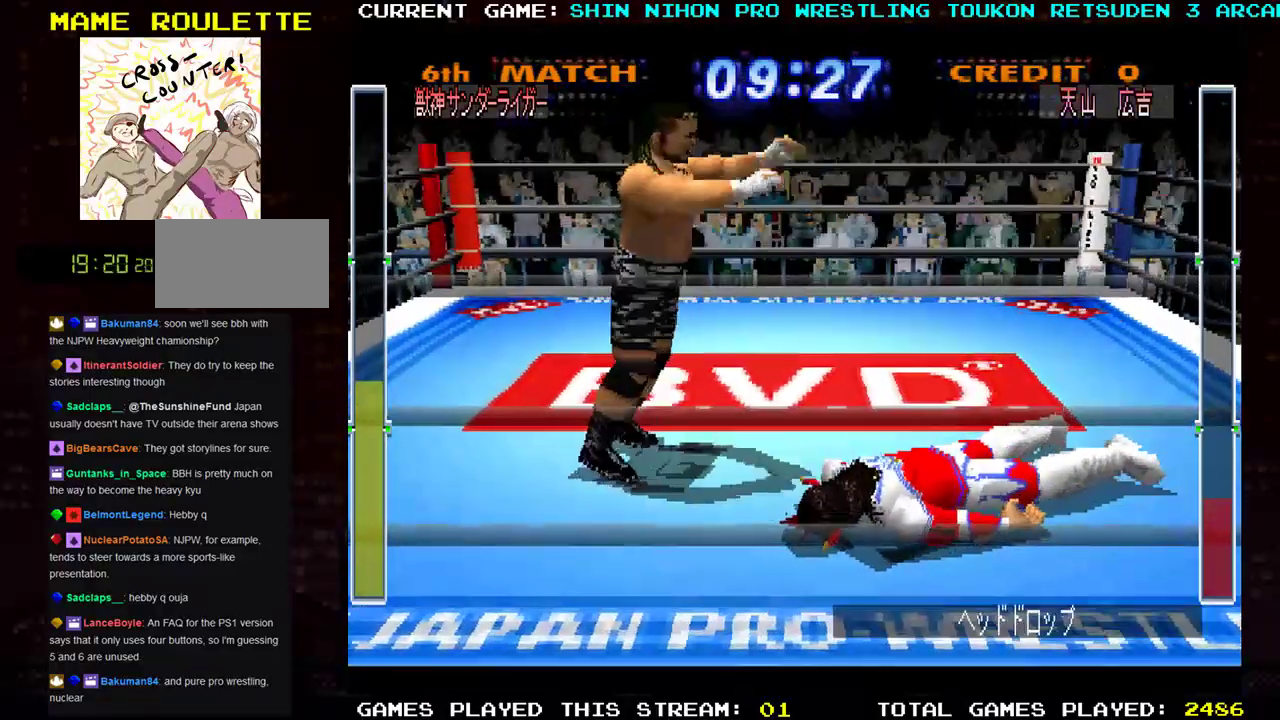
{"dt_ms": 500, "buttons": ["SQUARE", "R1"], "left_stick": "up", "events": [[50, "TRIANGLE", "down"], [66, "SQUARE", "up"], [116, "CROSS", "up"], [133, "TRIANGLE", "up"], [150, "SQUARE", "down"], [216, "TRIANGLE", "down"], [233, "SQUARE", "up"], [300, "TRIANGLE", "up"], [317, "SQUARE", "down"], [383, "TRIANGLE", "down"], [400, "SQUARE", "up"], [433, "SQUARE", "down"], [467, "TRIANGLE", "up"]]}
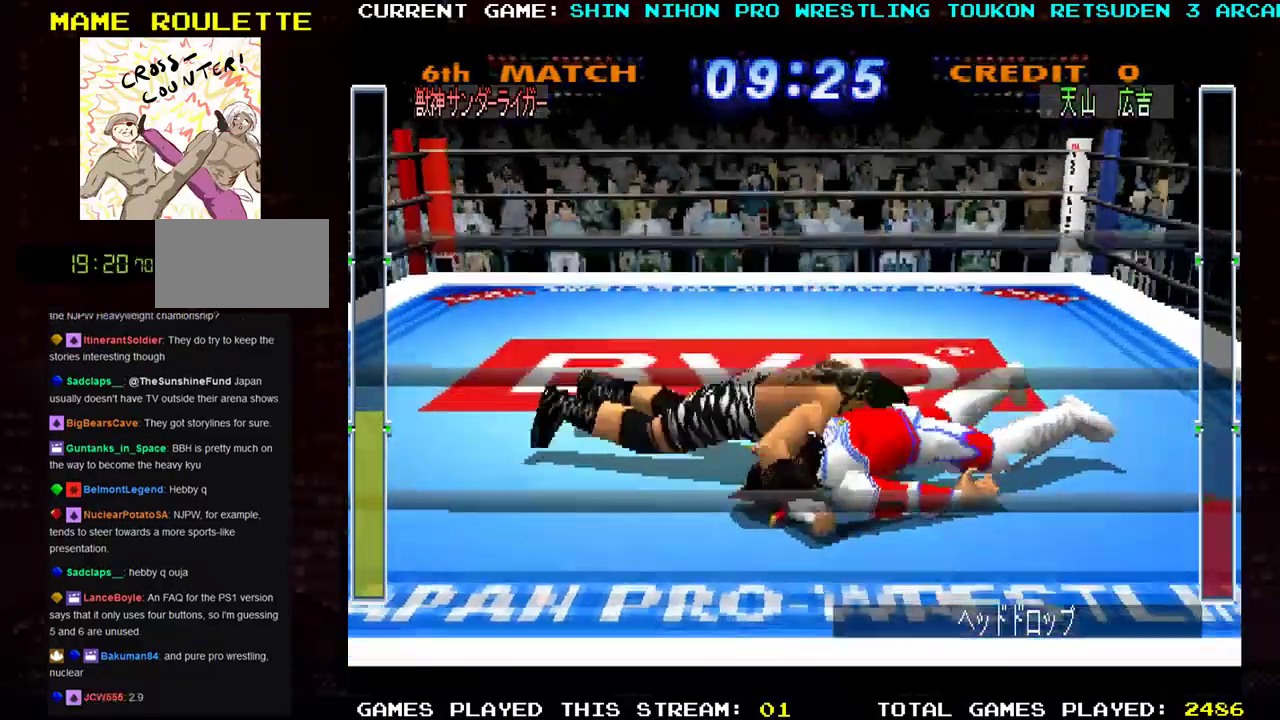
{"dt_ms": 501, "buttons": ["SQUARE", "R1"], "left_stick": "up-left", "events": [[33, "TRIANGLE", "down"], [67, "SQUARE", "up"], [117, "SQUARE", "down"], [134, "TRIANGLE", "up"], [200, "TRIANGLE", "down"], [217, "SQUARE", "up"], [284, "SQUARE", "down"], [300, "TRIANGLE", "up"], [300, "left_stick", "center"], [384, "TRIANGLE", "down"], [400, "SQUARE", "up"], [417, "left_stick", "up-left"], [467, "SQUARE", "down"], [484, "TRIANGLE", "up"]]}
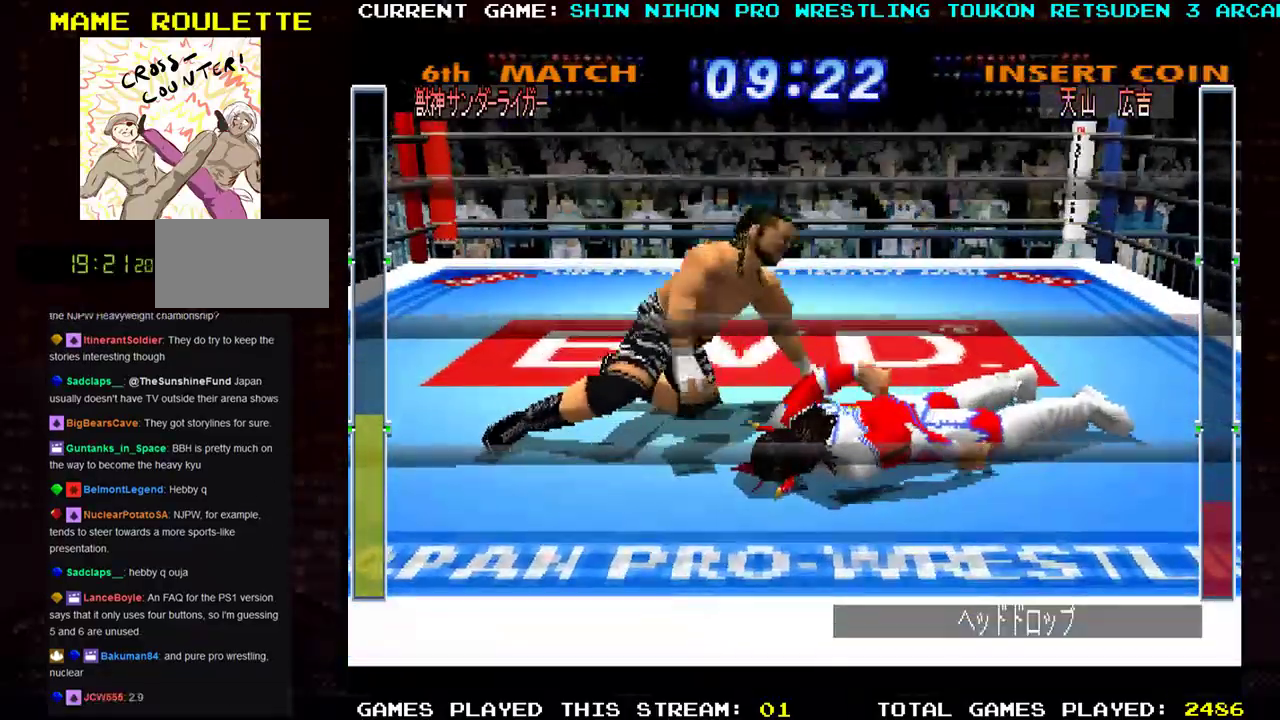
{"dt_ms": 500, "buttons": ["SQUARE", "R1"], "left_stick": "center", "events": [[33, "left_stick", "center"], [50, "TRIANGLE", "down"], [83, "SQUARE", "up"], [100, "left_stick", "left"], [150, "SQUARE", "down"], [150, "TRIANGLE", "up"], [216, "left_stick", "center"], [233, "TRIANGLE", "down"], [266, "SQUARE", "up"], [317, "SQUARE", "down"], [317, "TRIANGLE", "up"], [317, "left_stick", "left"], [400, "TRIANGLE", "down"], [417, "left_stick", "center"], [433, "SQUARE", "up"], [500, "SQUARE", "down"], [500, "TRIANGLE", "up"]]}
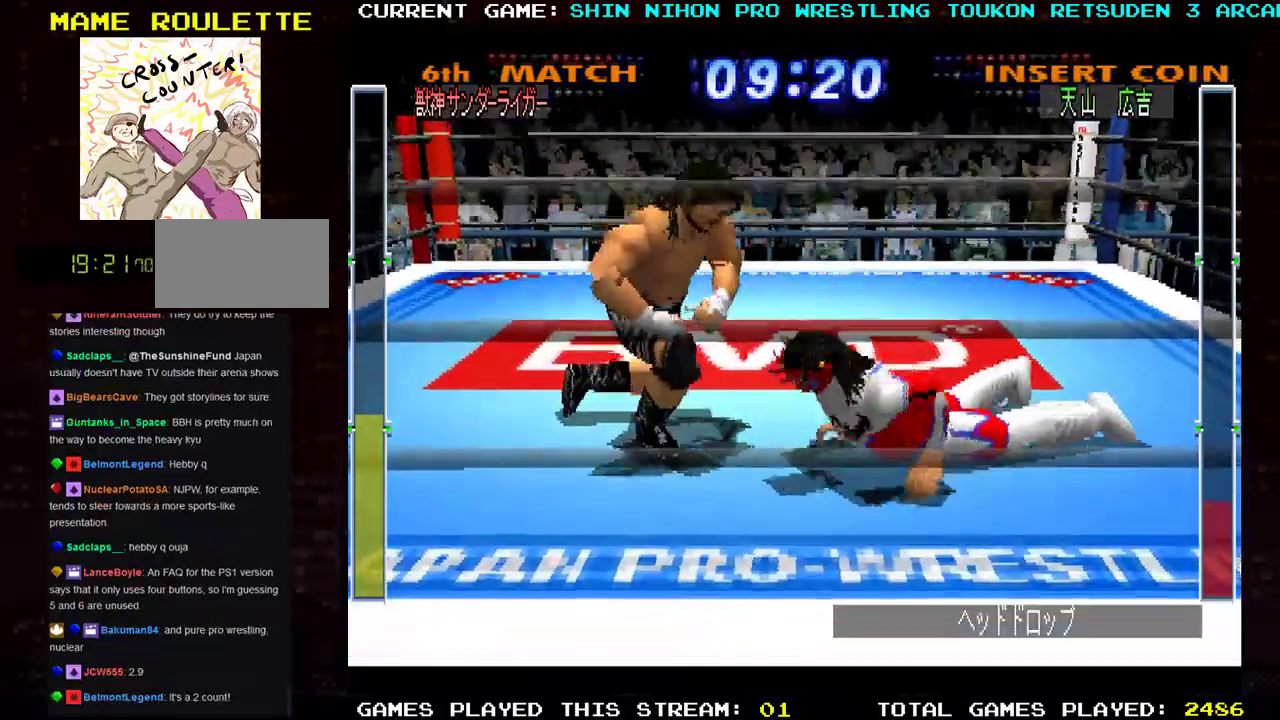
{"dt_ms": 984, "buttons": ["TRIANGLE"], "left_stick": "left"}
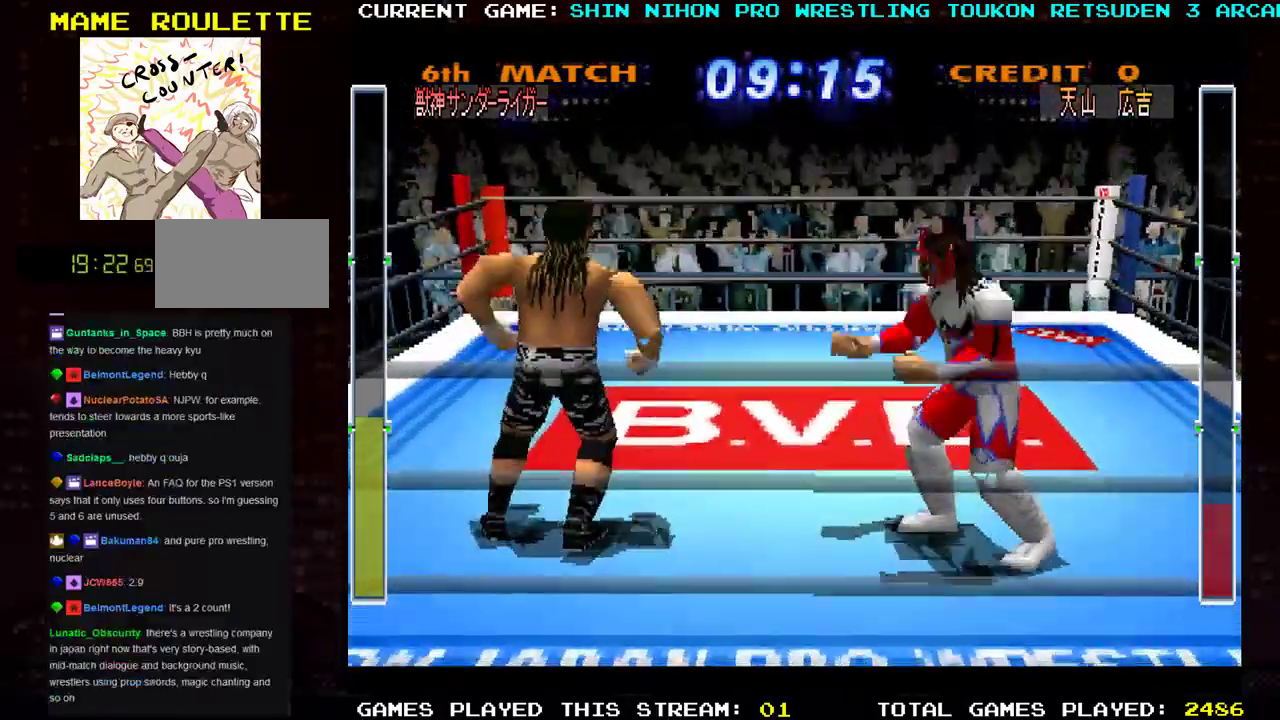
{"dt_ms": 501, "buttons": ["TRIANGLE"], "left_stick": "left", "events": [[17, "TRIANGLE", "up"], [234, "left_stick", "center"], [317, "TRIANGLE", "down"], [334, "left_stick", "left"], [417, "TRIANGLE", "up"], [501, "TRIANGLE", "down"]]}
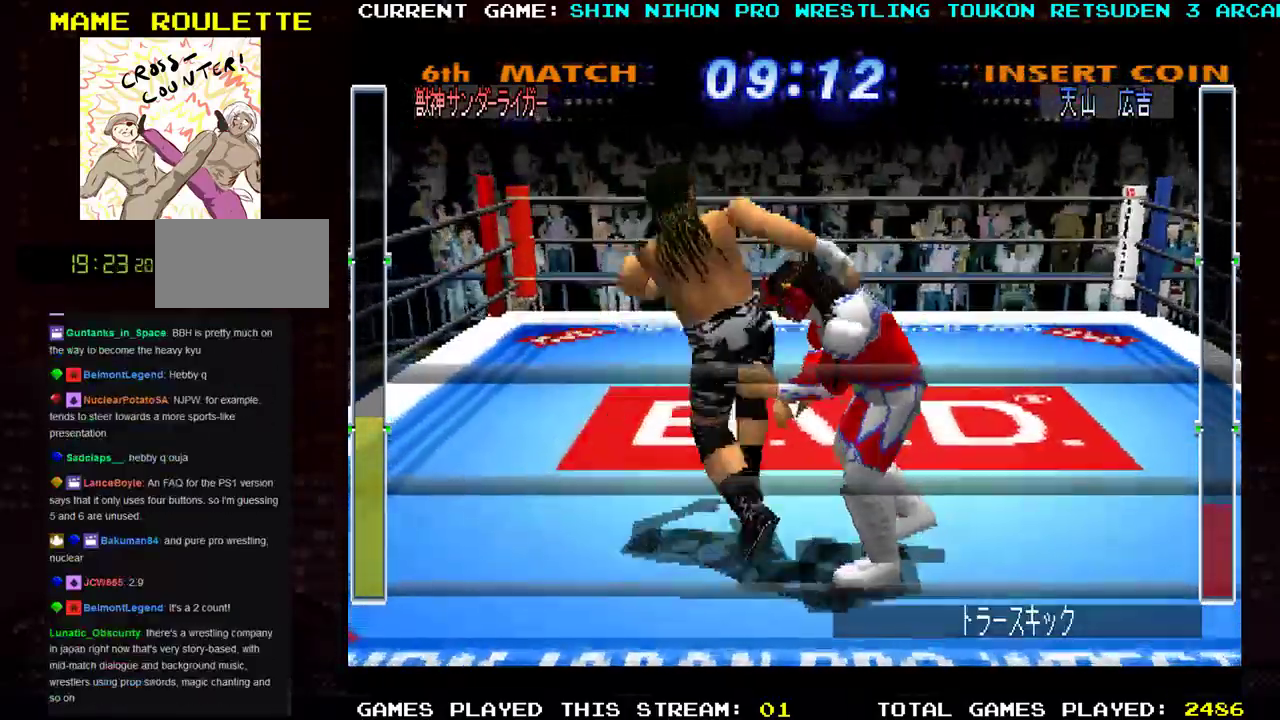
{"dt_ms": 500, "buttons": [], "left_stick": "center", "events": [[100, "TRIANGLE", "up"], [167, "TRIANGLE", "down"], [283, "TRIANGLE", "up"], [350, "TRIANGLE", "down"], [350, "left_stick", "center"], [484, "TRIANGLE", "up"]]}
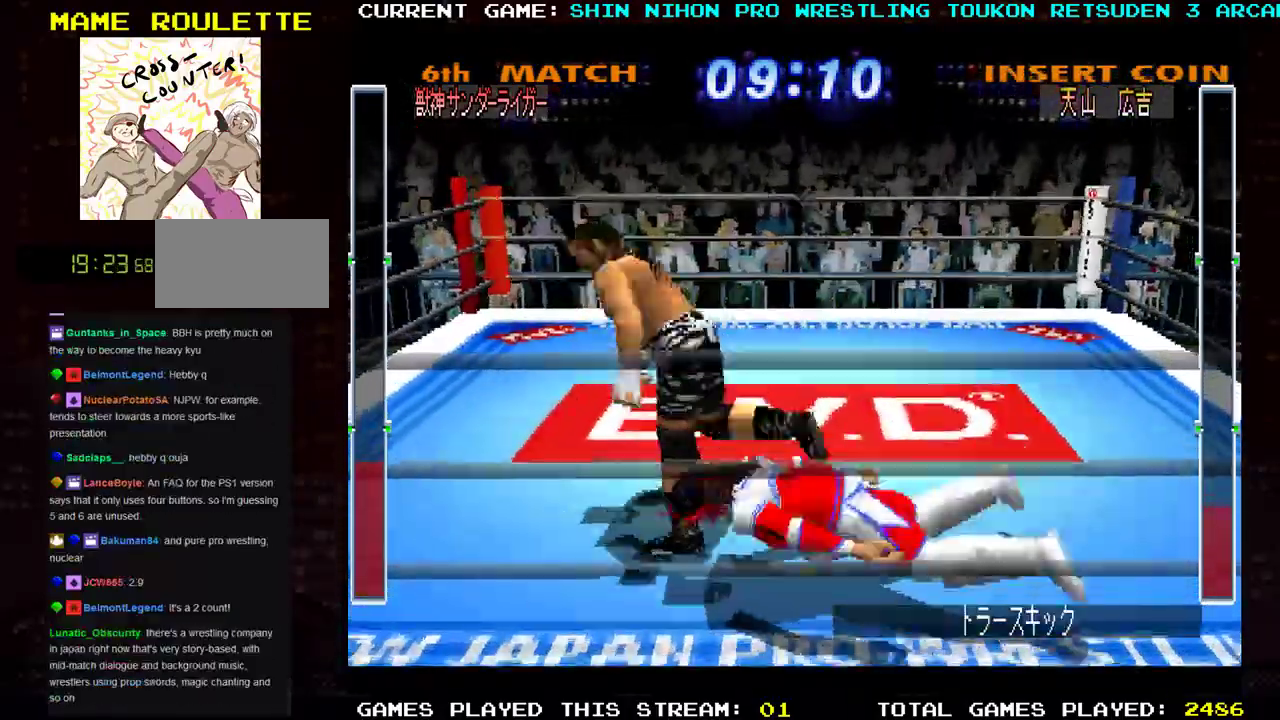
{"dt_ms": 501, "buttons": ["CROSS", "SQUARE", "R1"], "left_stick": "center", "events": [[84, "SQUARE", "down"], [167, "left_stick", "left"], [184, "SQUARE", "up"], [234, "R1", "down"], [251, "left_stick", "center"], [267, "SQUARE", "down"], [351, "left_stick", "left"], [367, "SQUARE", "up"], [367, "TRIANGLE", "down"], [384, "CROSS", "down"], [451, "SQUARE", "down"], [451, "TRIANGLE", "up"], [451, "left_stick", "right"], [501, "left_stick", "center"]]}